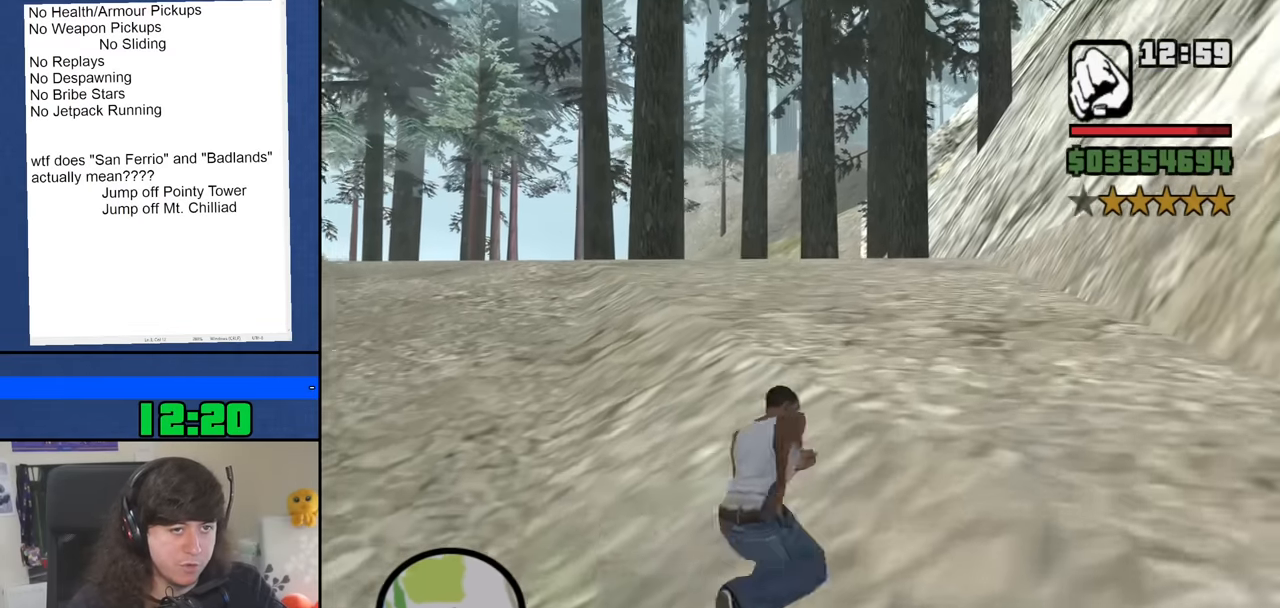
Gameplay with keyboard and mouse; each line is a JSON object with the keys and mouse buttons held at the frame after it. "events" lists presses ("down") and releases ("up") of "1", "2", "3", "4", "5", "6", "8", "a", "alt", "b", "c", "ctrl", "d", "down", "e", "escape", "f", "f1", "f2", "f3", "g", "h", "left", "n", "num2", "q", "r", "right", "s", "shift", "space", "t", "tab", "up", "v", "w", "x", "y", "z", "mouse_left", "mouse_middle", "mouse_right", "mouse_wheel_up" and "mouse_wheel_down" between this image and that frame as [ms after this image, input, new state], when the widget could be followed in between. "mouse_left", "mouse_middle", "mouse_right", "mouse_wheel_up", "mouse_wheel_down" = the "left", "middle", "right", "wheel_up", "wheel_down" buttons of the "mouse" list. No other keys are recorded. Mouse movement is not recorded.
{"keys": ["w"], "mouse": [], "events": [[50, "space", "down"], [133, "space", "up"], [283, "space", "down"], [367, "space", "up"], [467, "d", "up"]]}
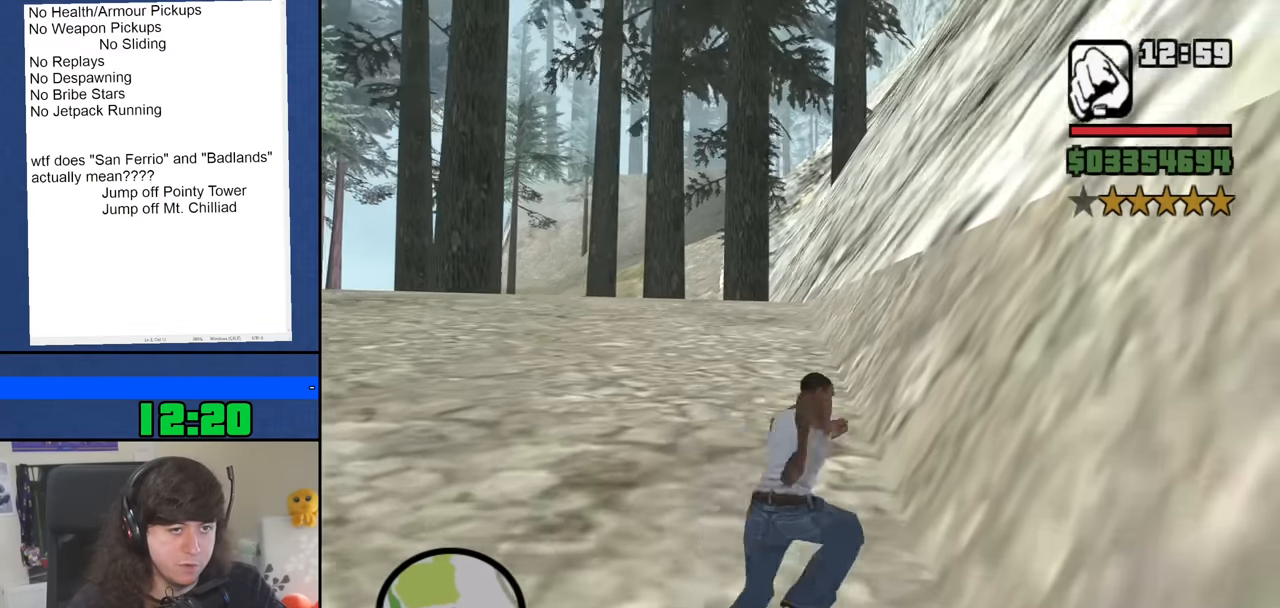
{"keys": ["w"], "mouse": [], "events": [[17, "space", "down"], [100, "space", "up"], [250, "space", "down"], [300, "space", "up"], [433, "space", "down"], [483, "space", "up"]]}
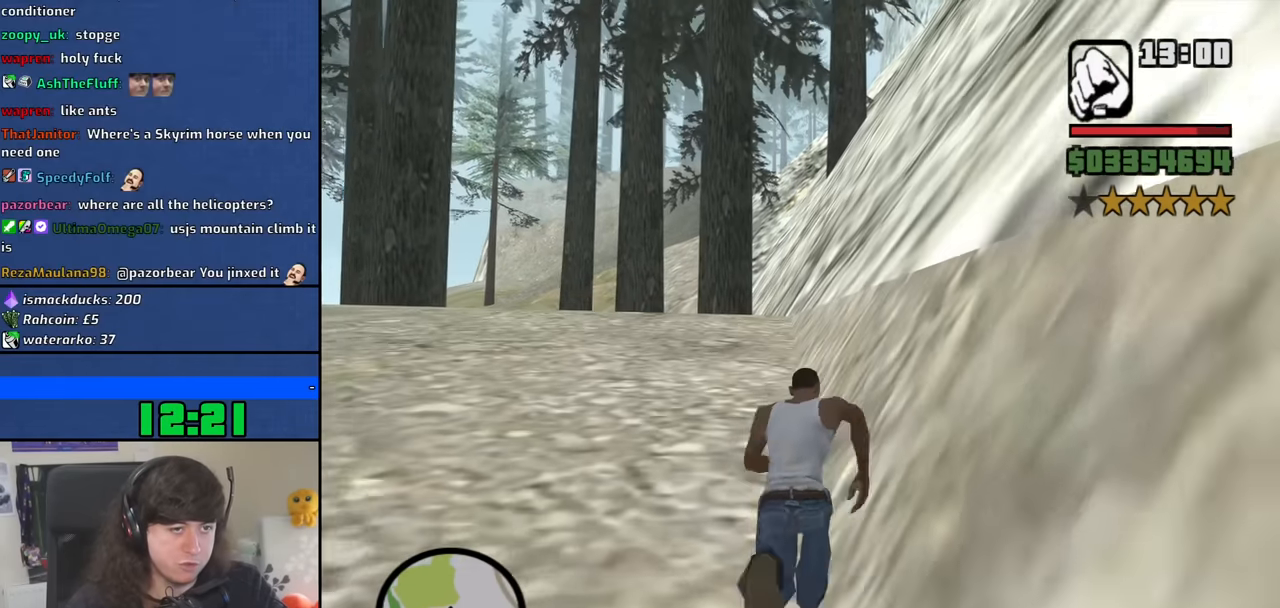
{"keys": ["w"], "mouse": [], "events": [[117, "space", "down"], [217, "space", "up"], [367, "space", "down"], [450, "space", "up"]]}
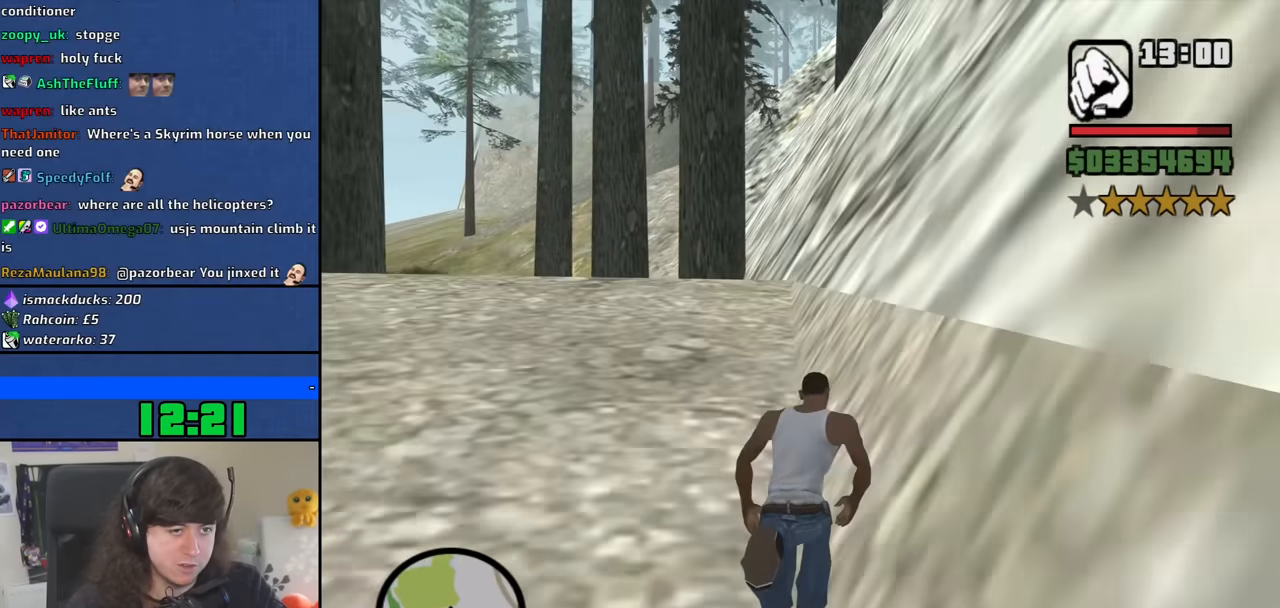
{"keys": ["w"], "mouse": [], "events": [[50, "space", "down"], [133, "space", "up"], [283, "space", "down"], [367, "space", "up"]]}
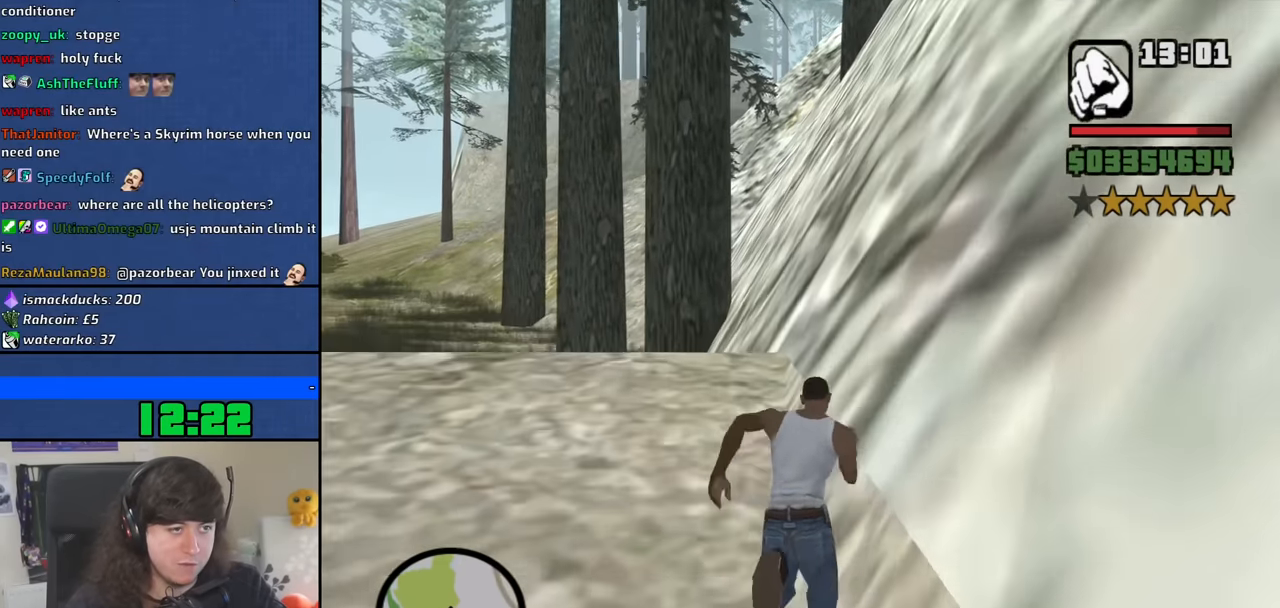
{"keys": ["space", "w"], "mouse": [], "events": [[17, "space", "down"], [67, "space", "up"], [200, "space", "down"], [300, "space", "up"], [433, "space", "down"]]}
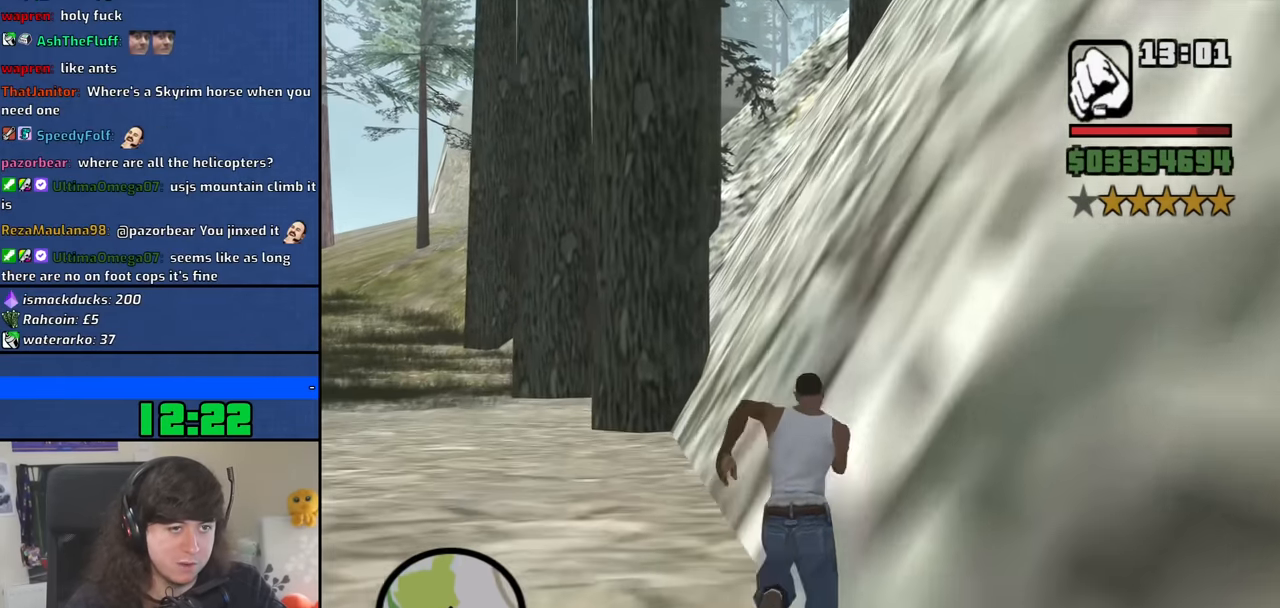
{"keys": ["w"], "mouse": [], "events": [[33, "space", "up"], [167, "space", "down"], [217, "space", "up"], [367, "space", "down"], [450, "space", "up"]]}
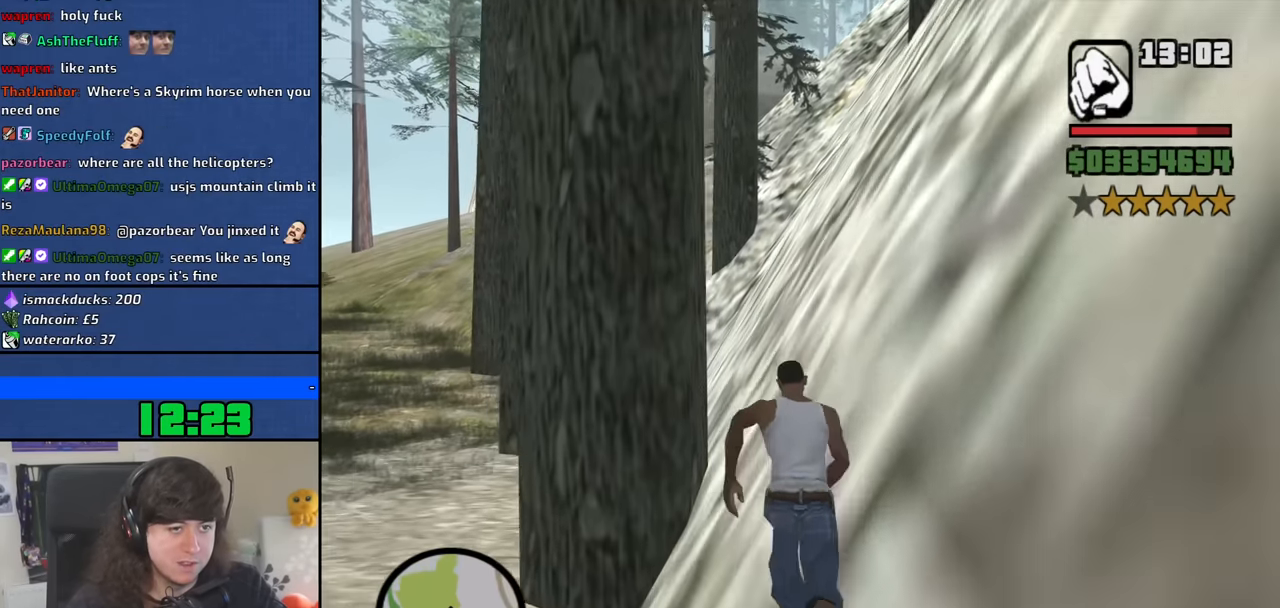
{"keys": ["w"], "mouse": [], "events": [[100, "space", "down"], [183, "space", "up"], [283, "space", "down"], [367, "space", "up"]]}
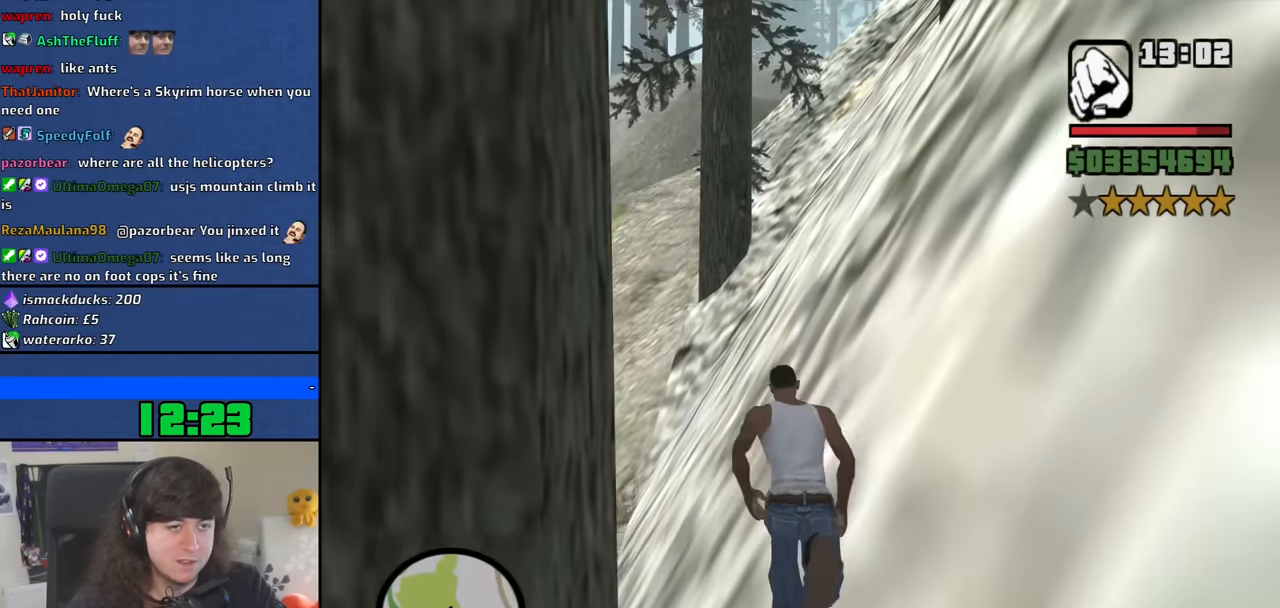
{"keys": ["w"], "mouse": [], "events": [[17, "space", "down"], [100, "space", "up"], [200, "space", "down"], [300, "space", "up"], [434, "space", "down"], [484, "space", "up"]]}
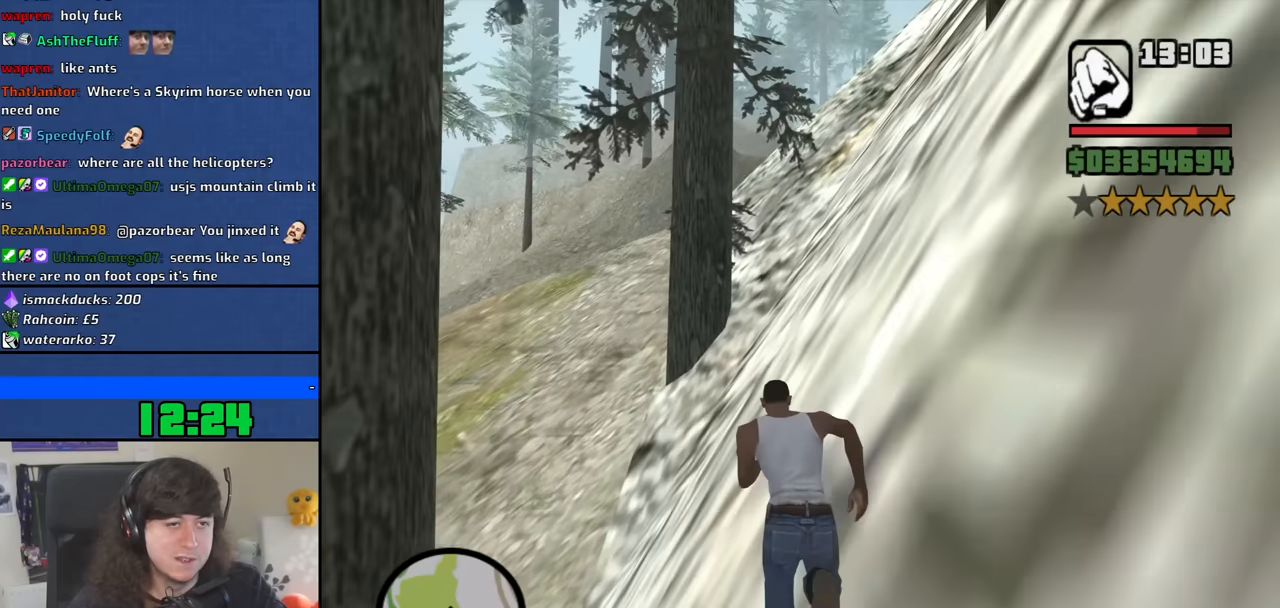
{"keys": ["w"], "mouse": [], "events": [[117, "space", "down"], [217, "space", "up"], [317, "space", "down"], [400, "space", "up"]]}
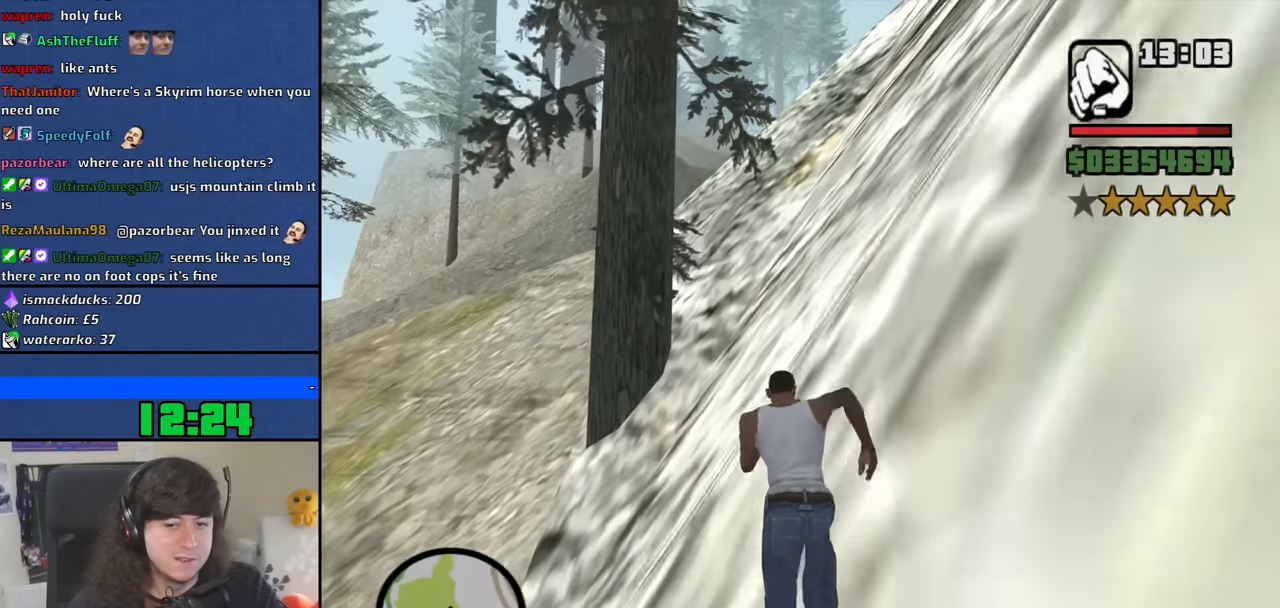
{"keys": ["space", "w"], "mouse": [], "events": [[50, "space", "down"], [134, "space", "up"], [284, "space", "down"], [334, "space", "up"], [467, "space", "down"]]}
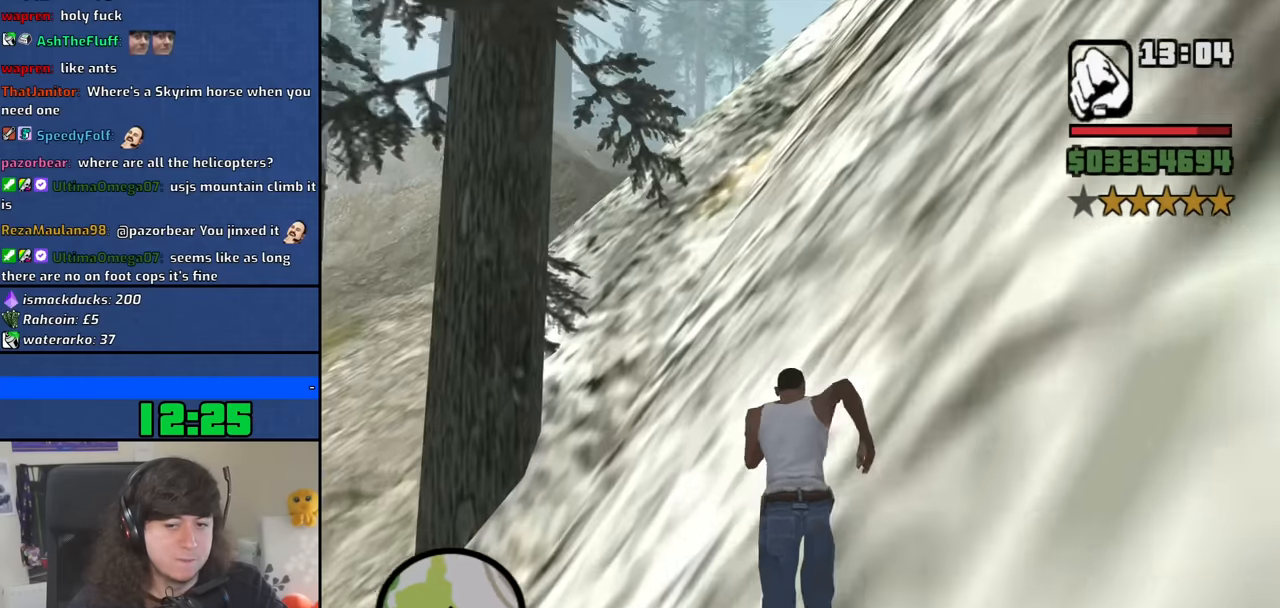
{"keys": ["w"], "mouse": [], "events": [[67, "space", "up"], [200, "space", "down"], [250, "space", "up"], [384, "space", "down"], [484, "space", "up"]]}
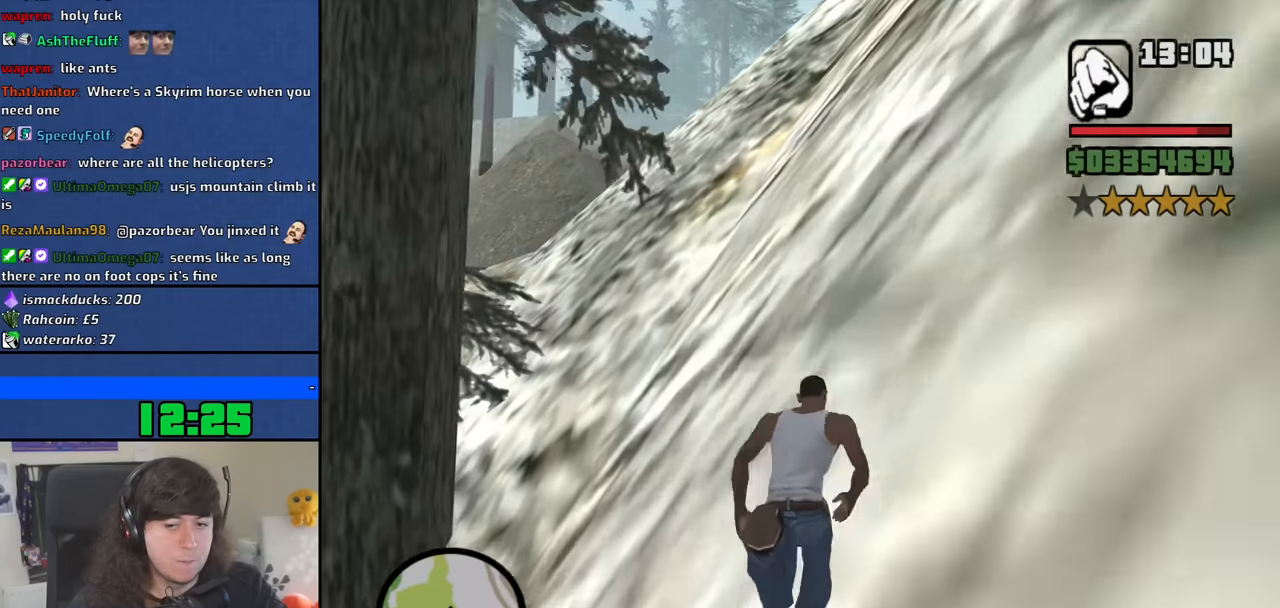
{"keys": ["space", "w"], "mouse": [], "events": [[117, "space", "down"], [167, "space", "up"], [317, "space", "down"], [400, "space", "up"], [500, "space", "down"]]}
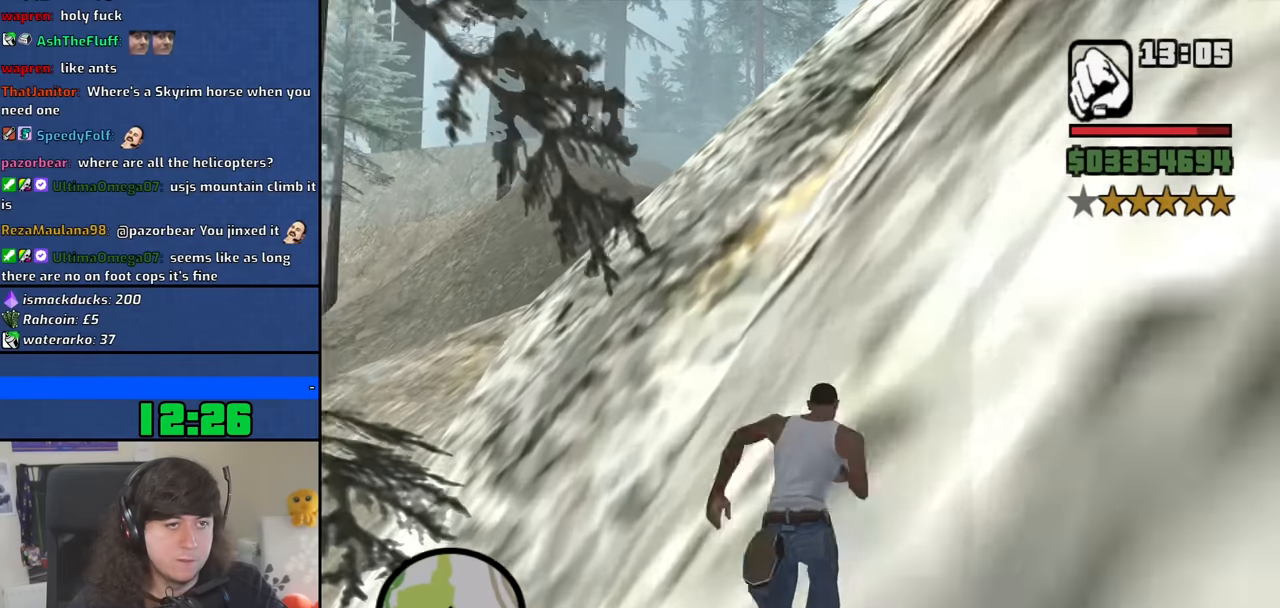
{"keys": ["space", "w"], "mouse": [], "events": [[100, "space", "up"], [234, "space", "down"], [284, "space", "up"], [417, "space", "down"]]}
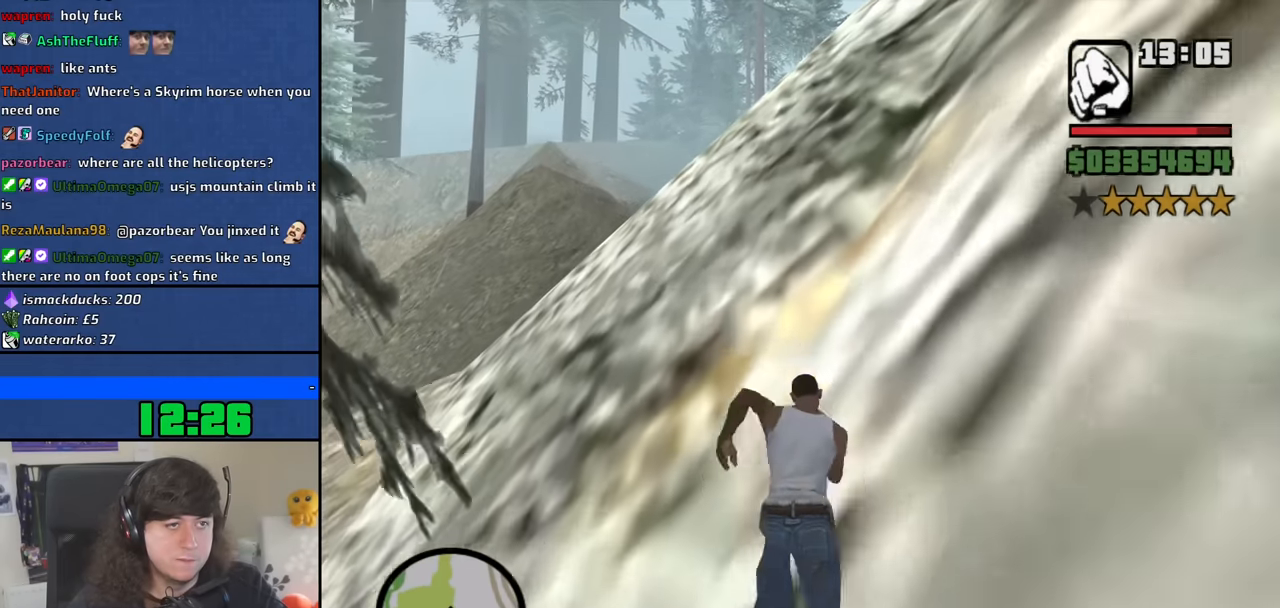
{"keys": ["w"], "mouse": [], "events": [[17, "space", "up"], [100, "space", "down"], [250, "space", "up"]]}
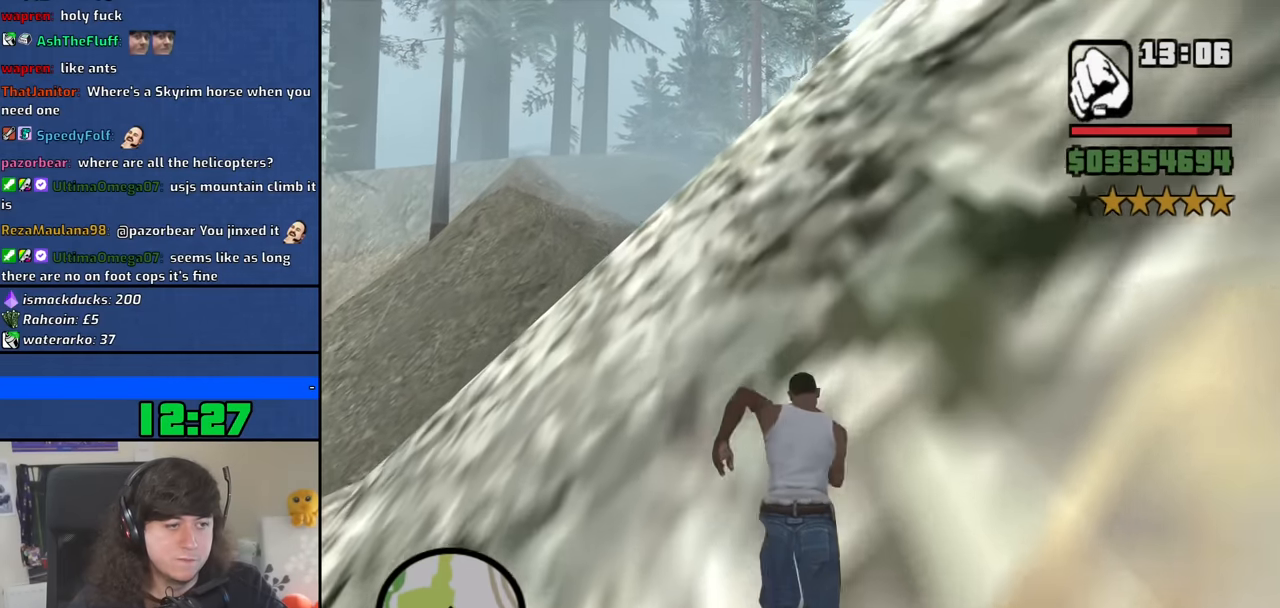
{"keys": ["space", "w"], "mouse": [], "events": [[84, "space", "down"], [117, "space", "up"], [267, "space", "down"], [317, "space", "up"], [450, "space", "down"]]}
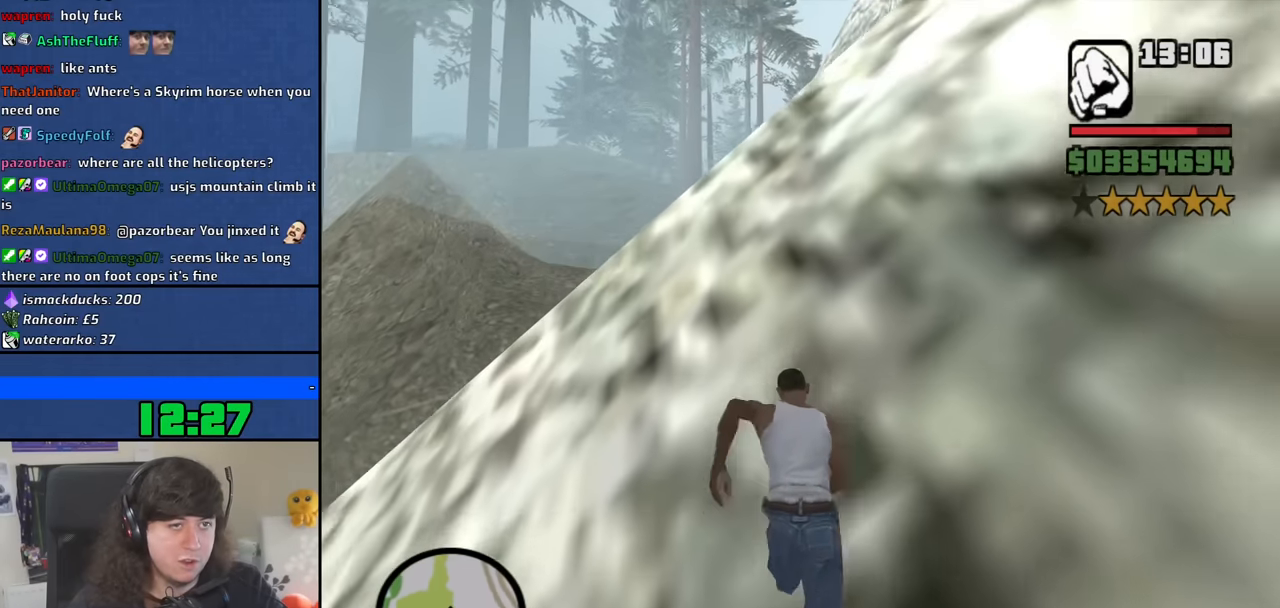
{"keys": ["w"], "mouse": [], "events": [[50, "space", "up"], [184, "space", "down"], [284, "space", "up"], [367, "space", "down"], [467, "space", "up"]]}
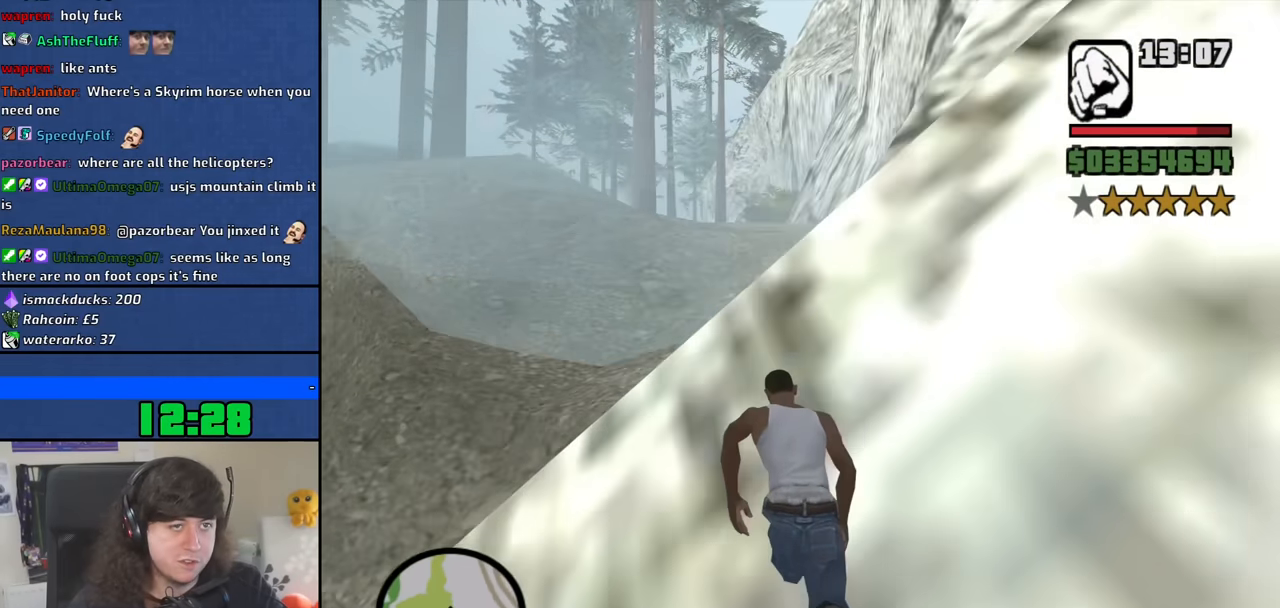
{"keys": ["w"], "mouse": [], "events": [[100, "space", "down"], [200, "space", "up"], [334, "space", "down"], [384, "space", "up"]]}
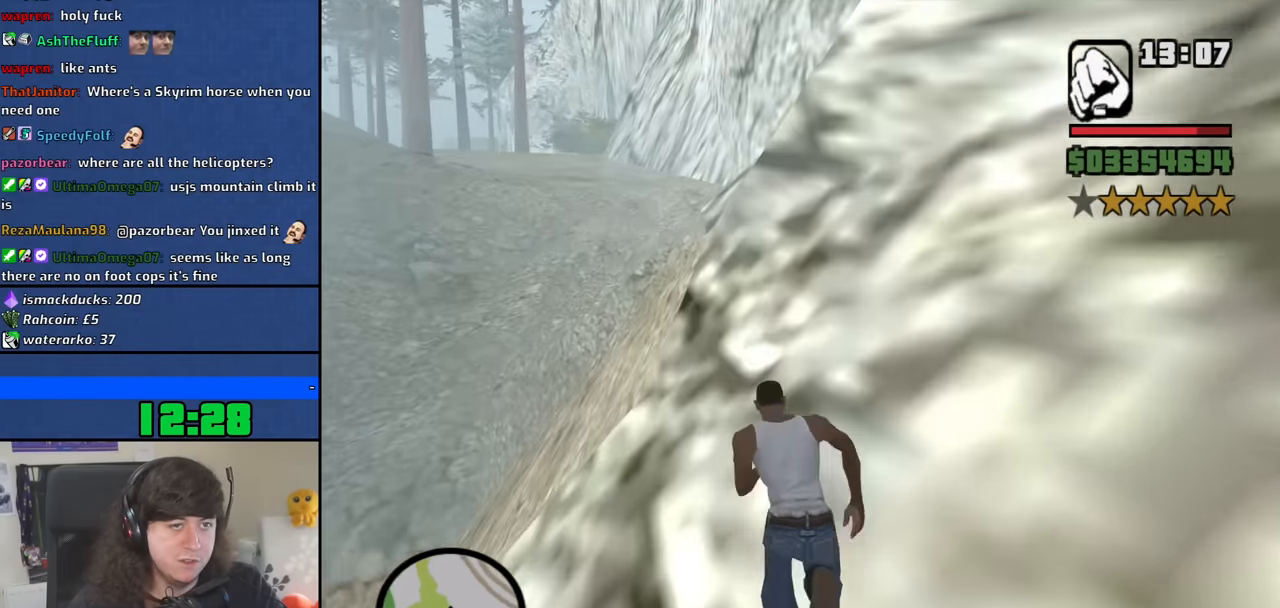
{"keys": ["space", "w"], "mouse": [], "events": [[34, "space", "down"], [117, "space", "up"], [267, "space", "down"], [317, "space", "up"], [450, "space", "down"]]}
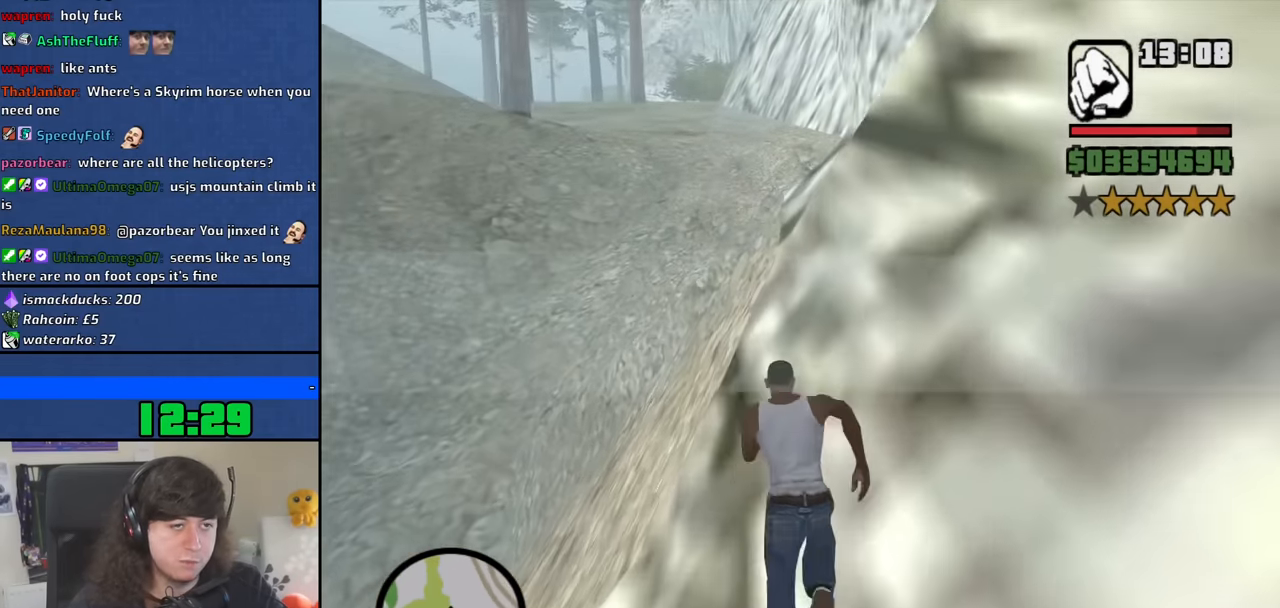
{"keys": ["w"], "mouse": [], "events": [[50, "space", "up"], [184, "space", "down"], [284, "space", "up"], [417, "space", "down"], [466, "space", "up"]]}
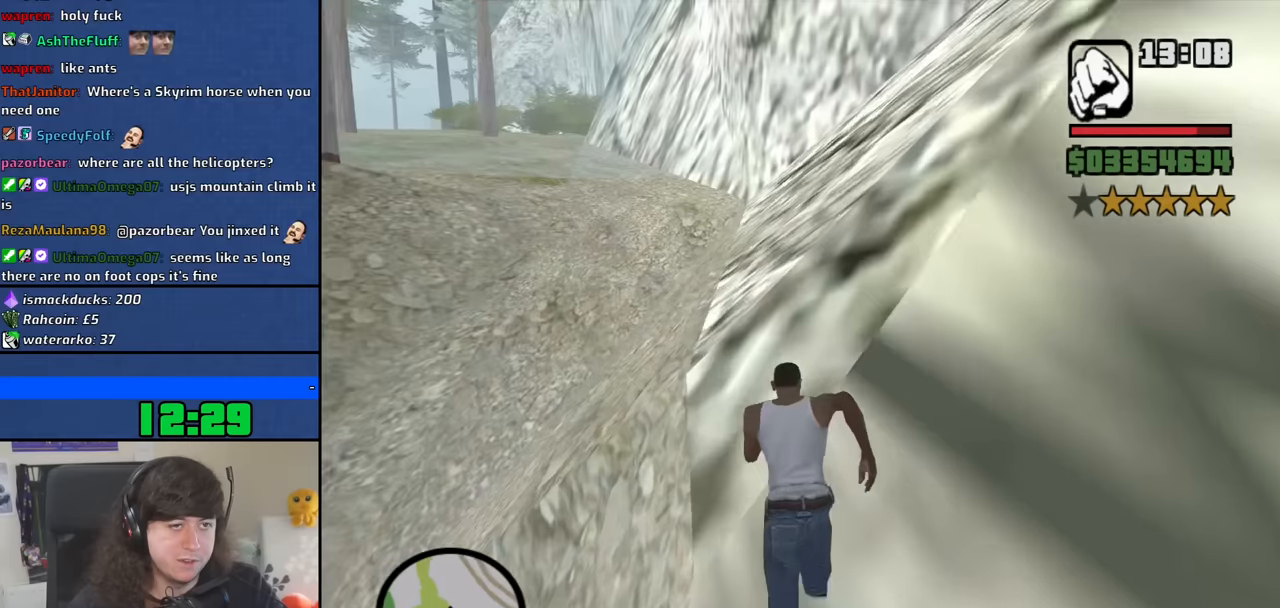
{"keys": ["w"], "mouse": [], "events": [[150, "space", "down"], [200, "space", "up"], [350, "space", "down"], [433, "space", "up"]]}
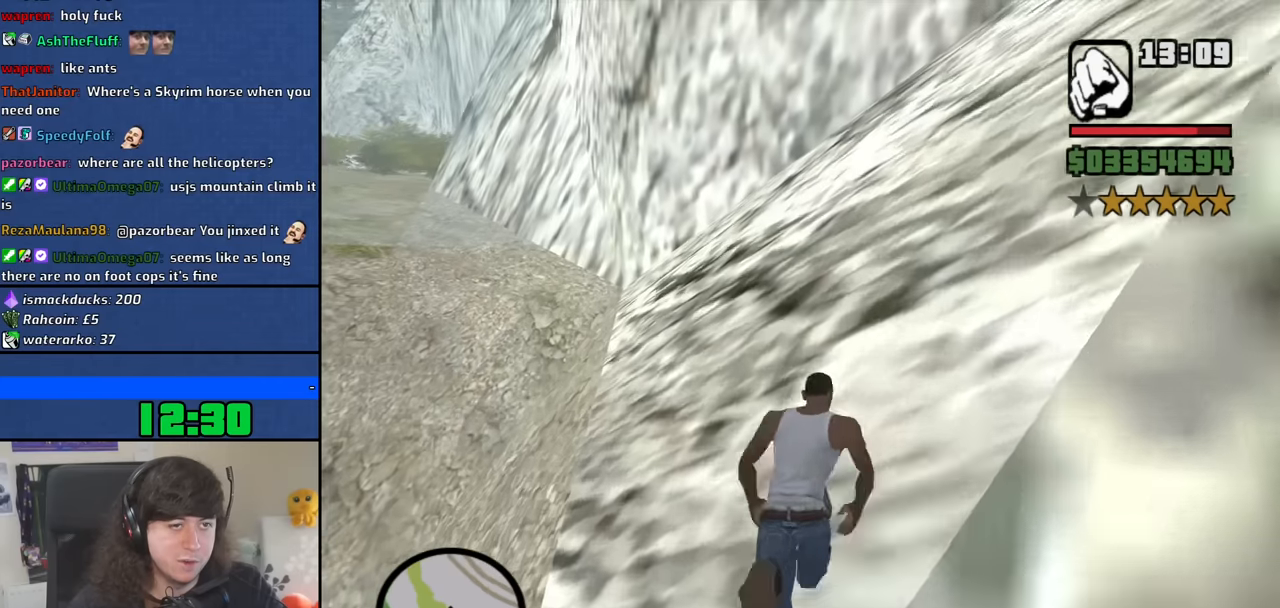
{"keys": ["space", "w"], "mouse": [], "events": [[33, "space", "down"], [116, "space", "up"], [266, "space", "down"], [366, "space", "up"], [450, "space", "down"]]}
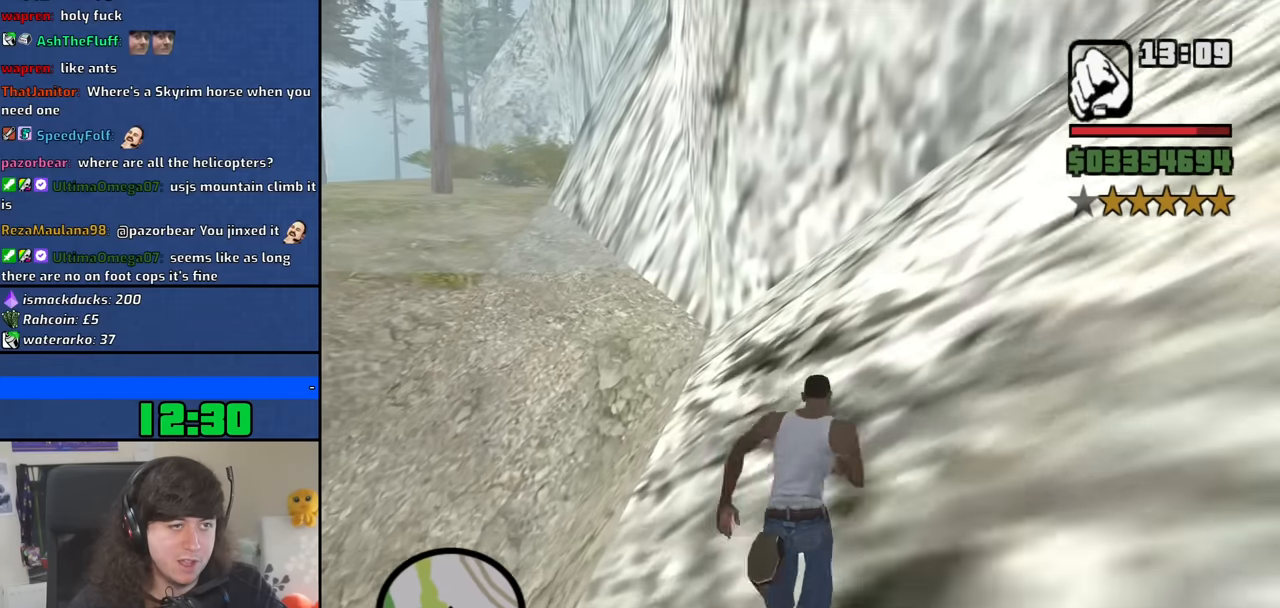
{"keys": ["w"], "mouse": [], "events": [[50, "space", "up"], [183, "space", "down"], [283, "space", "up"], [366, "space", "down"], [466, "space", "up"]]}
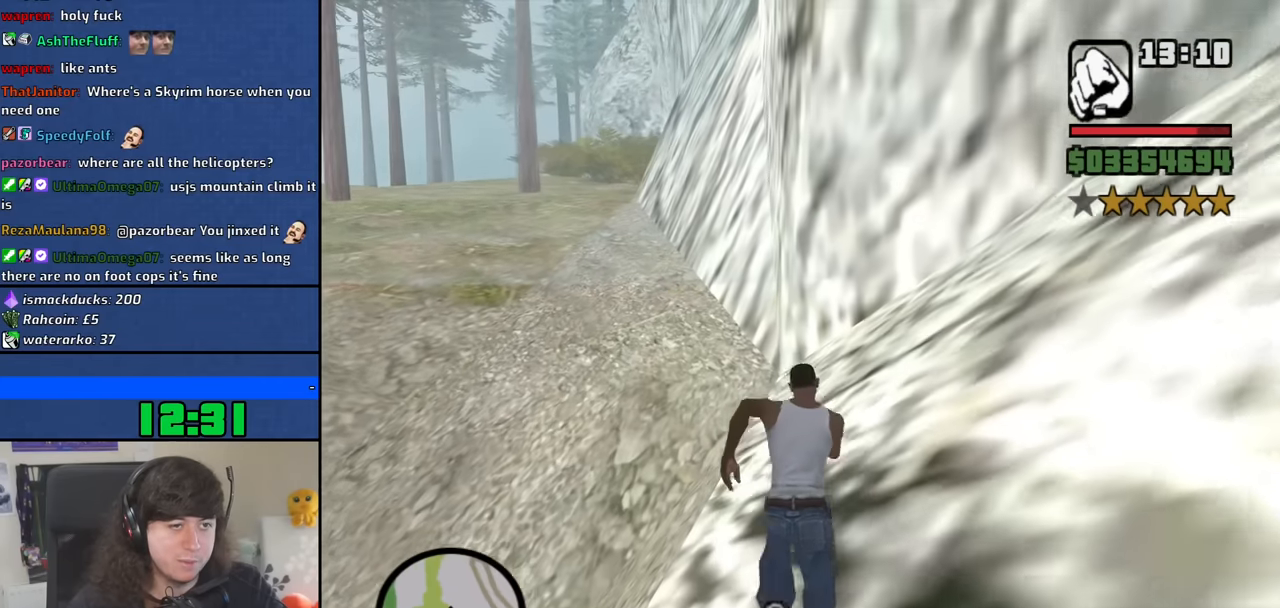
{"keys": ["w"], "mouse": [], "events": [[100, "space", "down"], [200, "space", "up"], [333, "space", "down"], [383, "space", "up"]]}
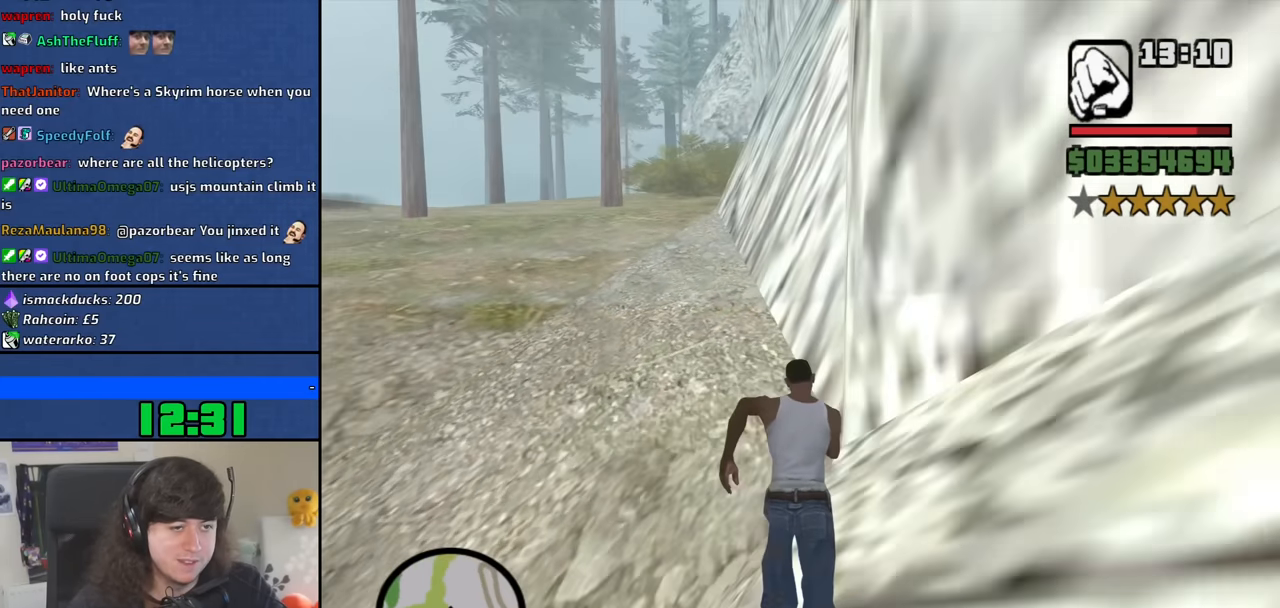
{"keys": ["space", "w"], "mouse": [], "events": [[33, "space", "down"], [116, "space", "up"], [266, "space", "down"], [350, "space", "up"], [450, "space", "down"]]}
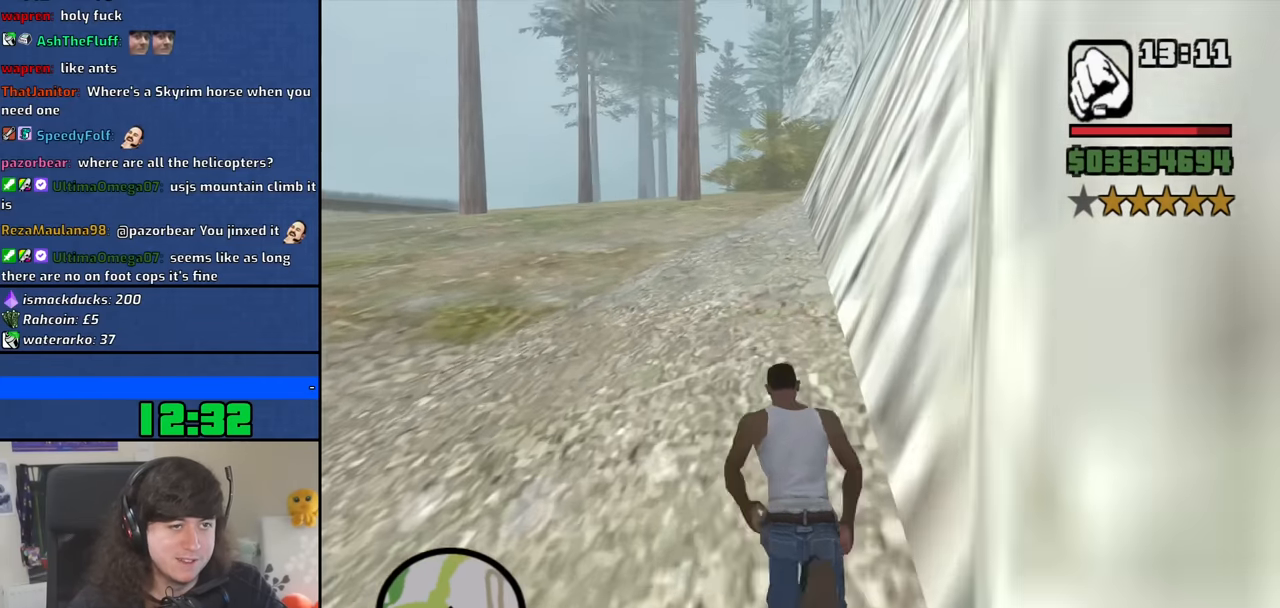
{"keys": ["w"], "mouse": [], "events": [[50, "space", "up"], [183, "space", "down"], [283, "space", "up"], [416, "space", "down"], [466, "space", "up"]]}
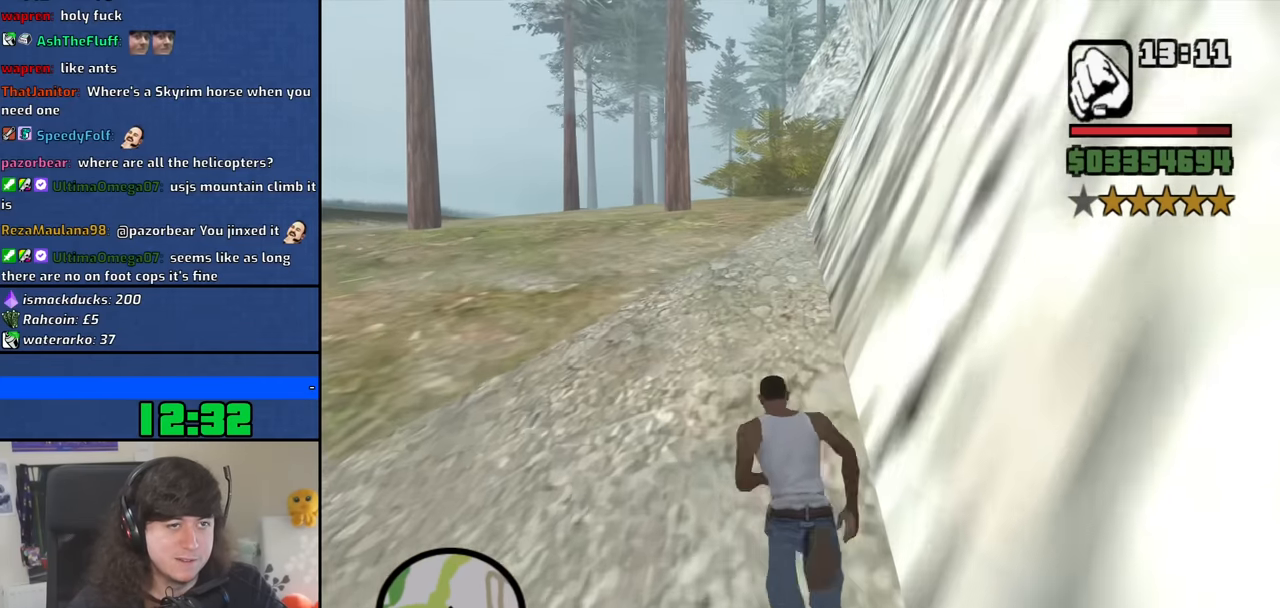
{"keys": ["w"], "mouse": [], "events": [[100, "space", "down"], [200, "space", "up"], [300, "space", "down"], [383, "space", "up"]]}
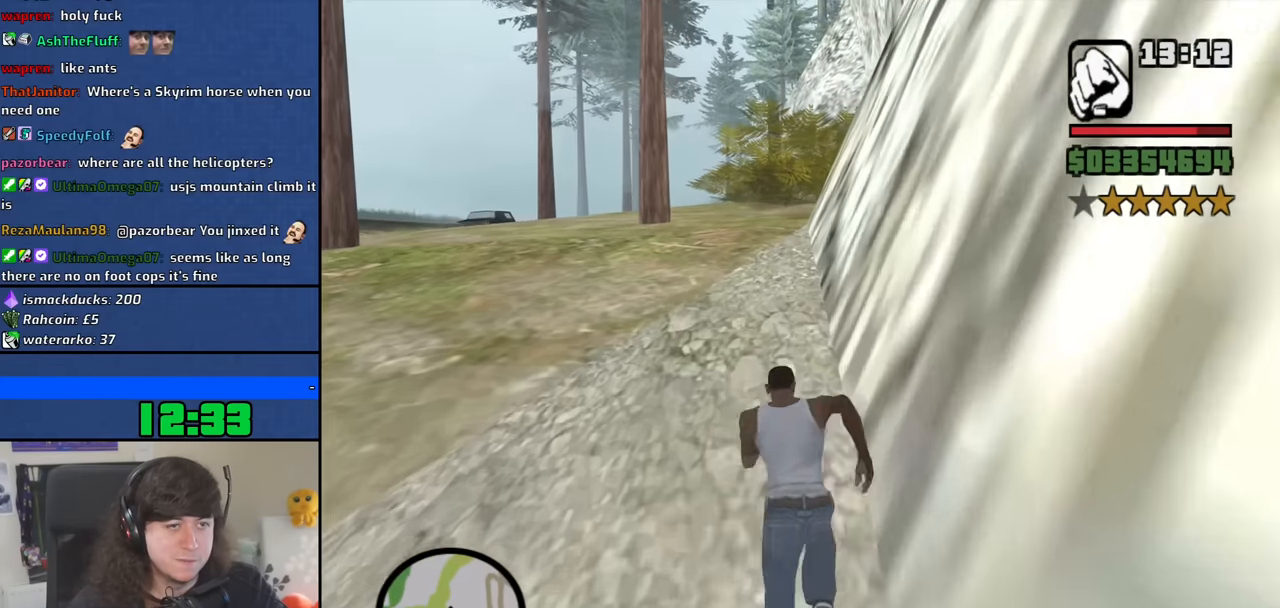
{"keys": ["w"], "mouse": [], "events": [[33, "space", "down"], [116, "space", "up"], [216, "space", "down"], [316, "space", "up"], [400, "space", "down"], [500, "space", "up"]]}
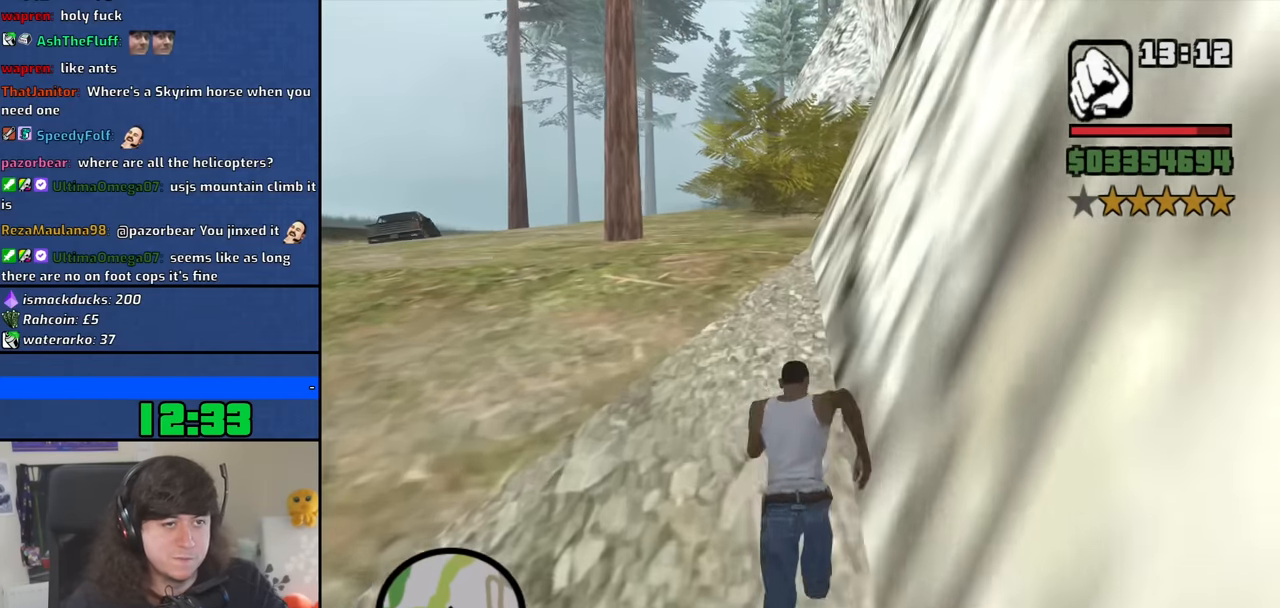
{"keys": ["w"], "mouse": [], "events": [[50, "space", "down"], [183, "space", "up"], [233, "space", "down"], [333, "space", "up"], [366, "space", "down"], [466, "space", "up"]]}
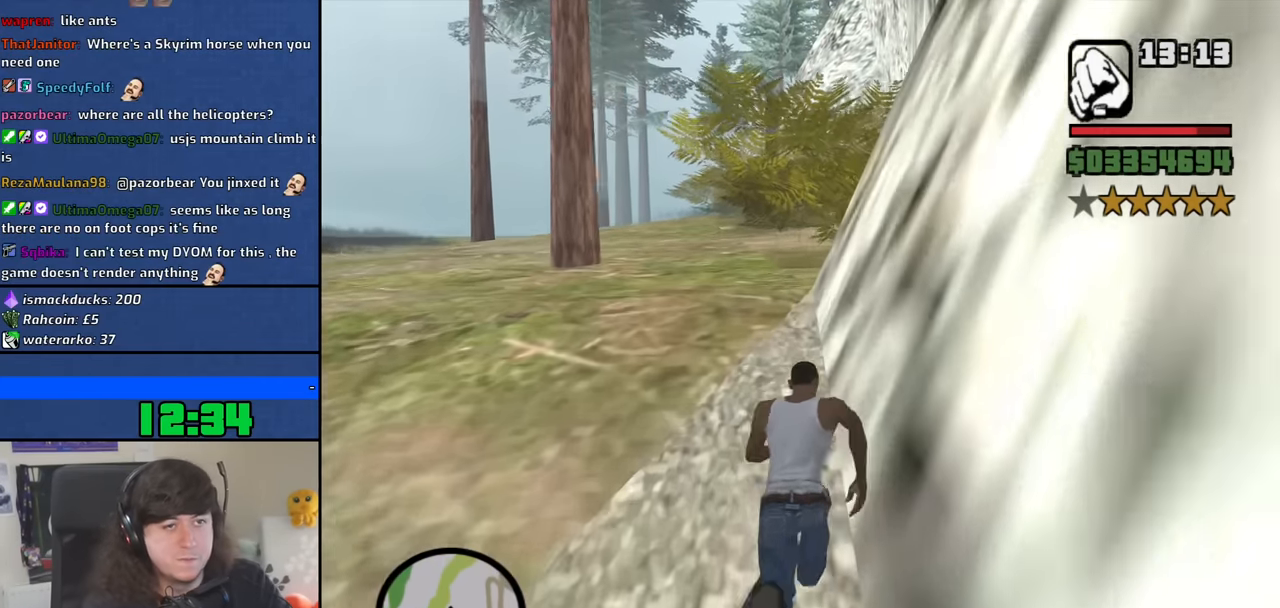
{"keys": ["w"], "mouse": [], "events": [[66, "space", "down"], [100, "space", "up"], [250, "space", "down"], [300, "space", "up"], [383, "space", "down"], [433, "space", "up"]]}
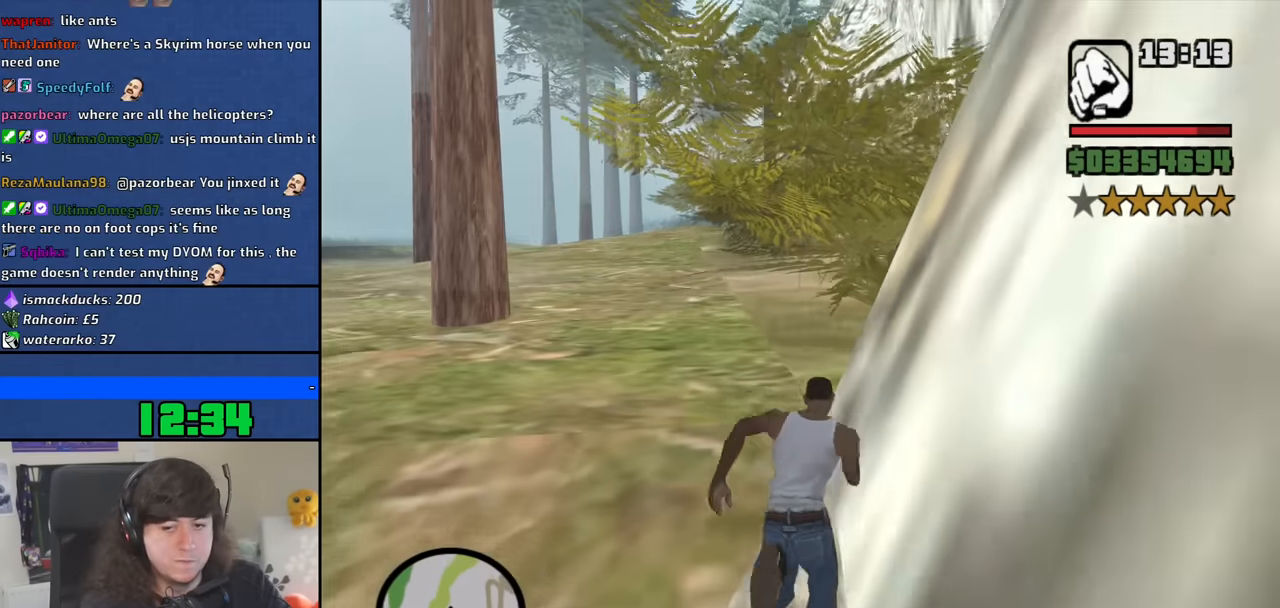
{"keys": ["d", "w"], "mouse": [], "events": [[83, "space", "down"], [116, "space", "up"], [216, "space", "down"], [266, "space", "up"], [400, "space", "down"], [450, "space", "up"], [500, "d", "down"]]}